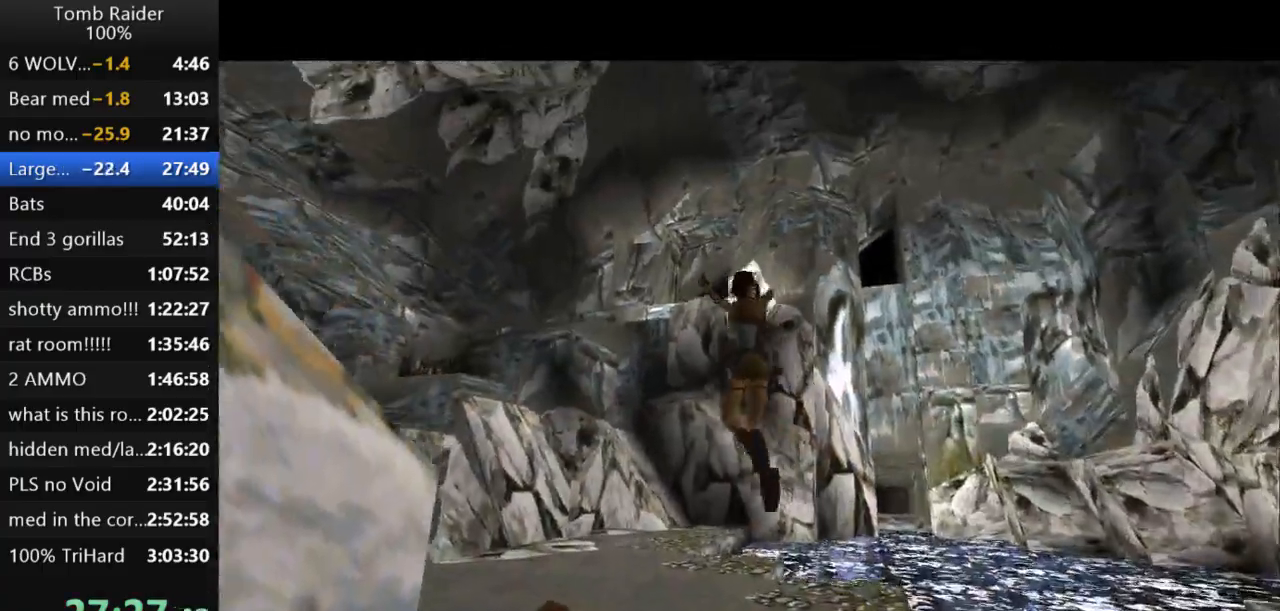
Gameplay with keyboard; each line is a JSON object with the keys held at the frame after it. "events" lists presses ("down") and releases ("up") of "action", "action2", "down", "guns", "inv", "jump", "left", "look", "lstep", "right", "roll", "roll2", "rstep", "up" and "walk" between this image and that frame as [ms after this image, input, new state], when the widget could be followed in between. No other keys are recorded. Mouse input is not recorded. Key names are as the overlay labels them; some are game actions (e.g. jump) rather than physical keys.
{"keys": [], "events": []}
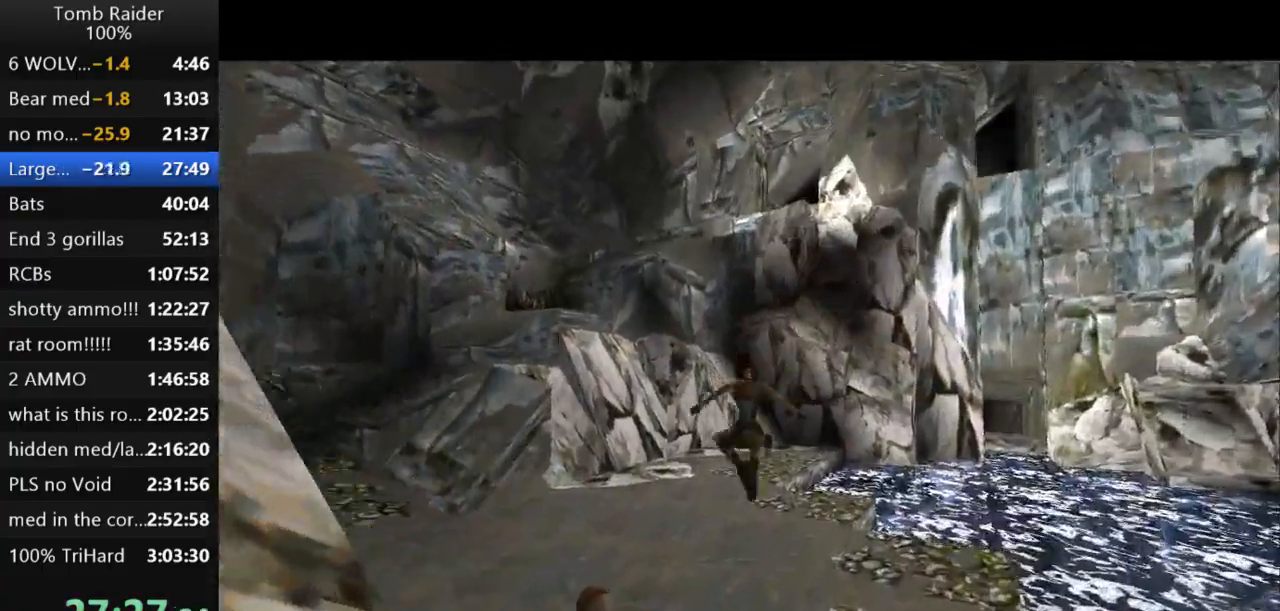
{"keys": [], "events": []}
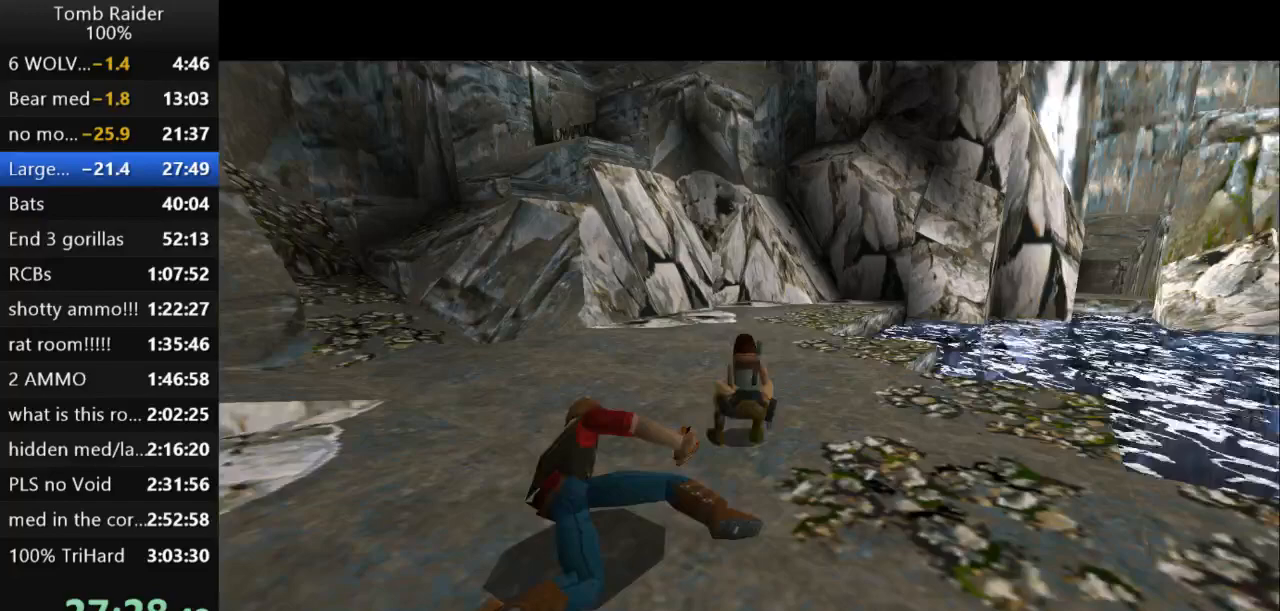
{"keys": ["jump", "up", "walk"], "events": [[100, "jump", "down"], [233, "walk", "down"], [267, "up", "down"]]}
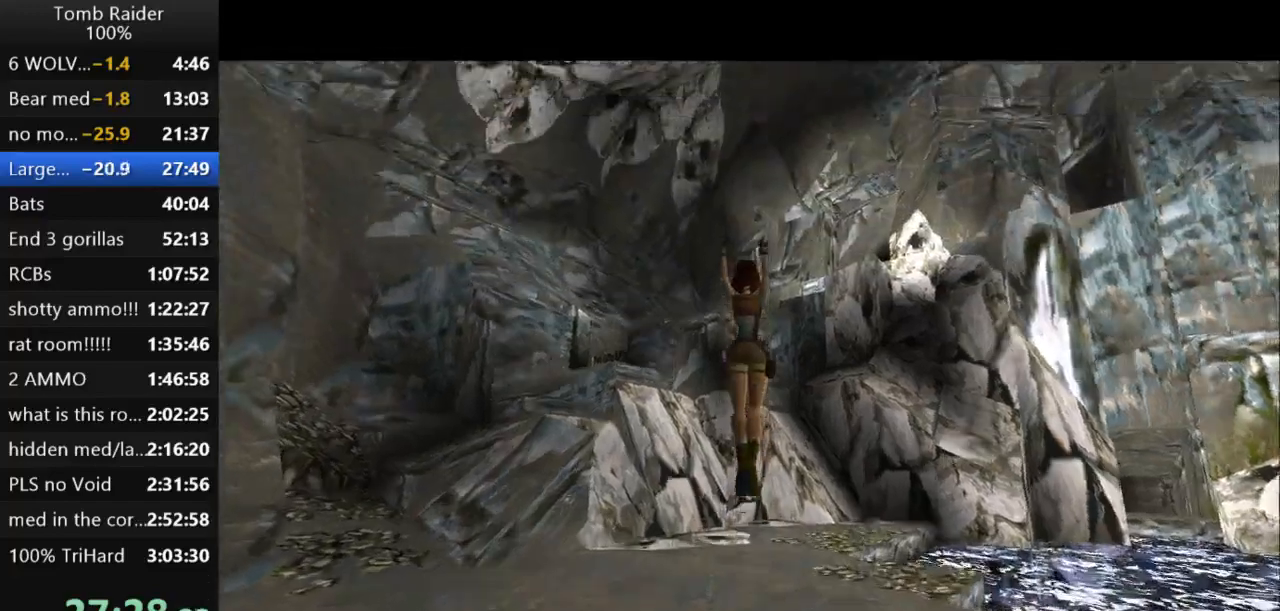
{"keys": [], "events": [[67, "up", "up"], [100, "jump", "up"], [100, "walk", "up"]]}
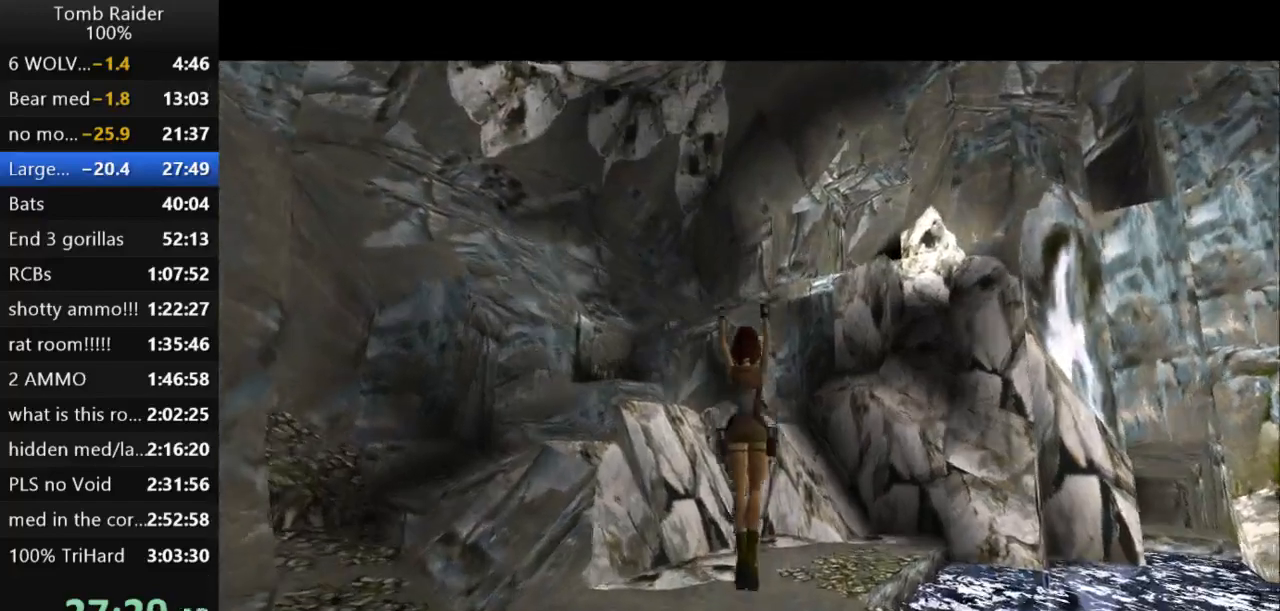
{"keys": [], "events": []}
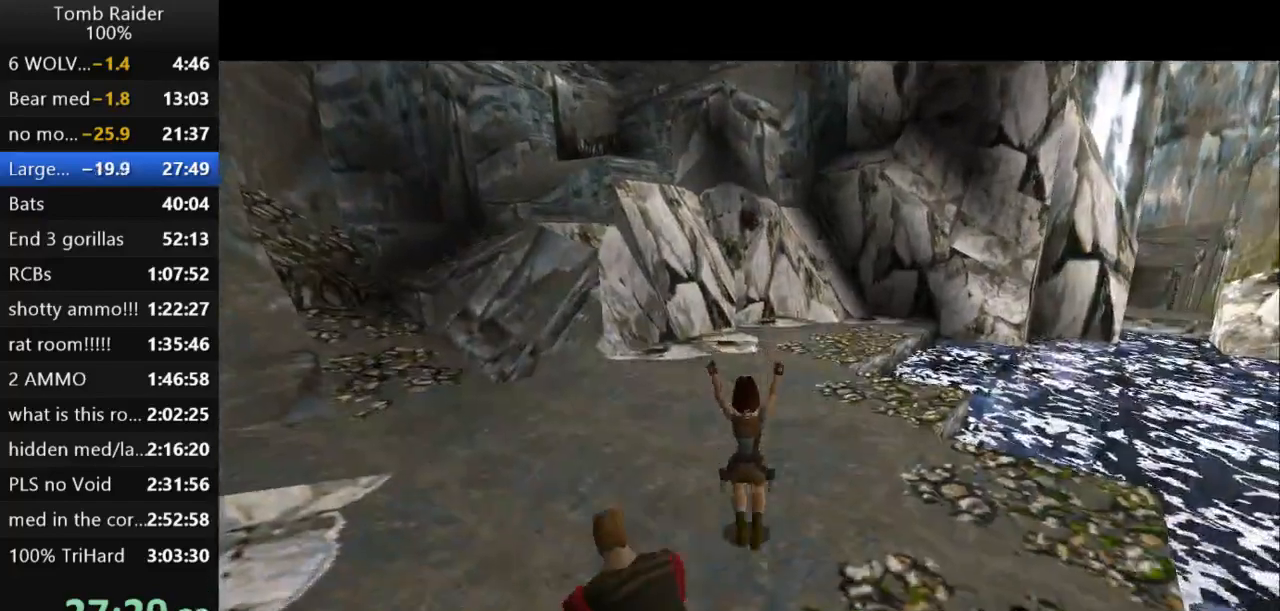
{"keys": [], "events": [[67, "jump", "down"], [133, "walk", "down"], [200, "up", "down"], [367, "jump", "up"], [367, "up", "up"], [367, "walk", "up"]]}
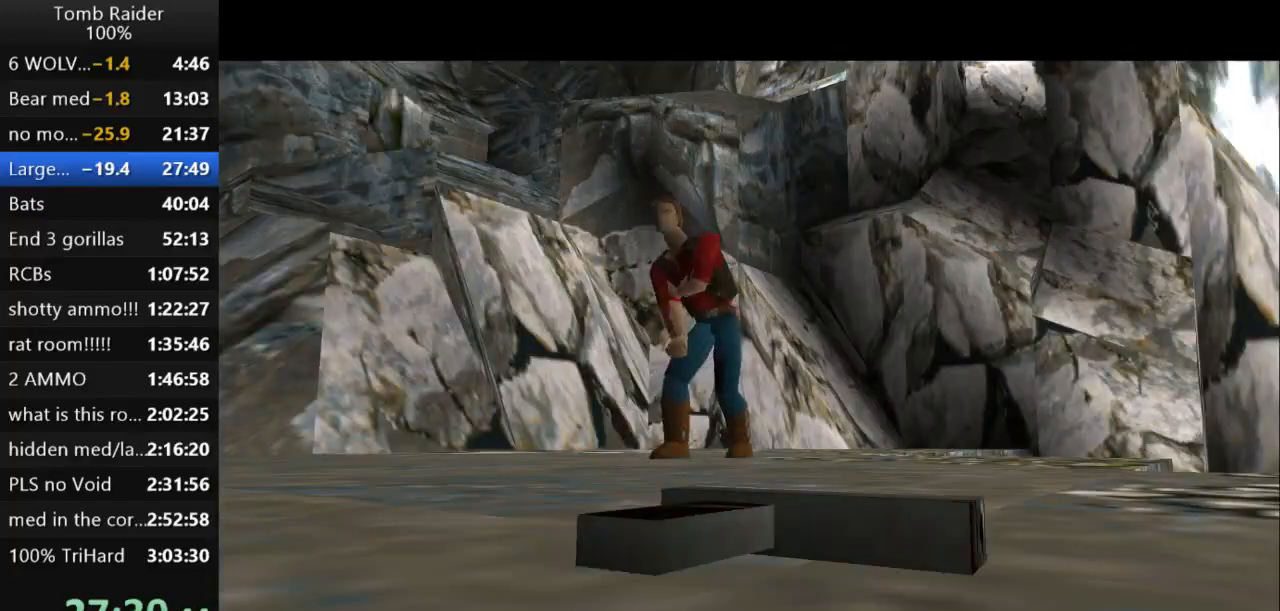
{"keys": [], "events": []}
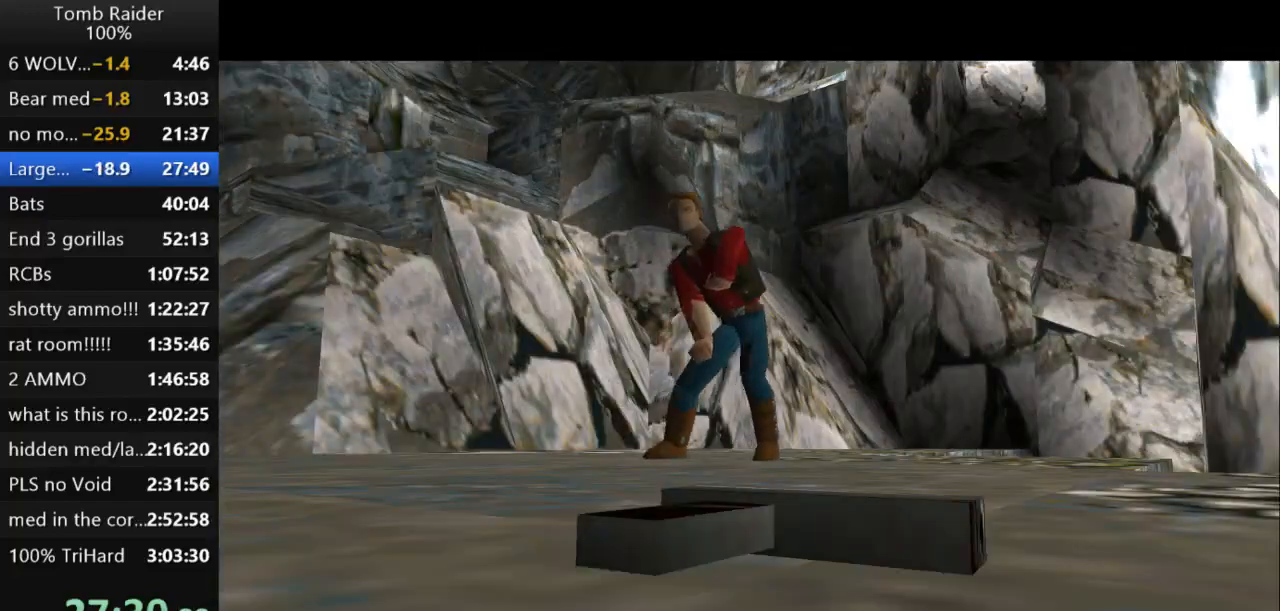
{"keys": [], "events": []}
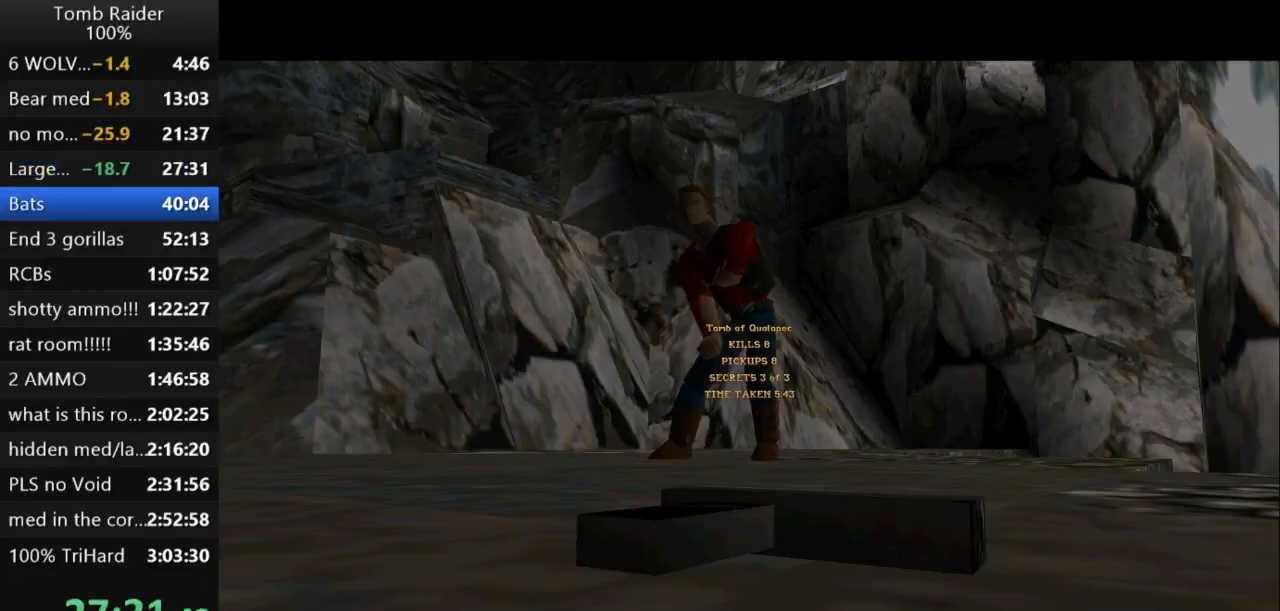
{"keys": [], "events": [[233, "action", "down"], [333, "action", "up"]]}
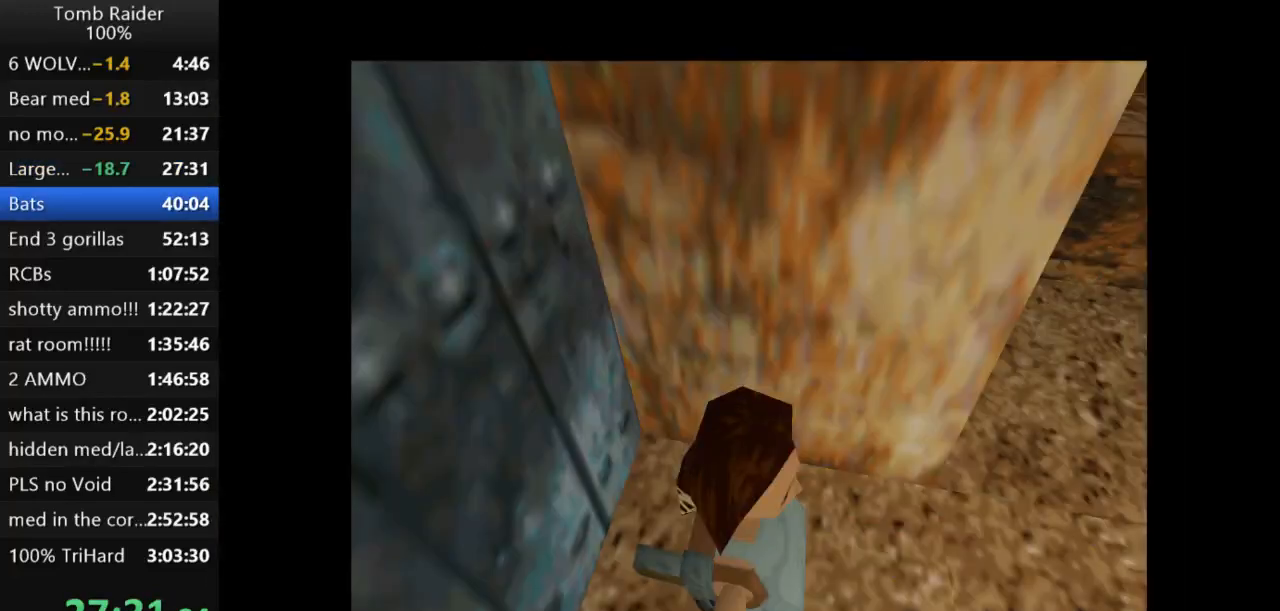
{"keys": [], "events": []}
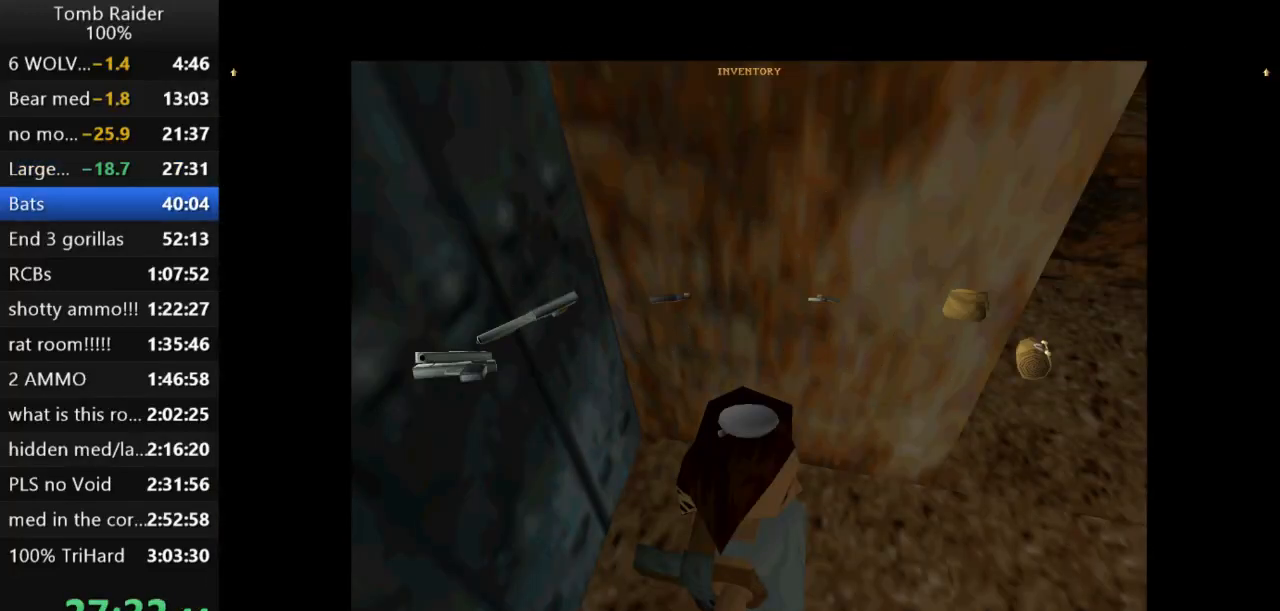
{"keys": ["up"], "events": [[233, "up", "down"]]}
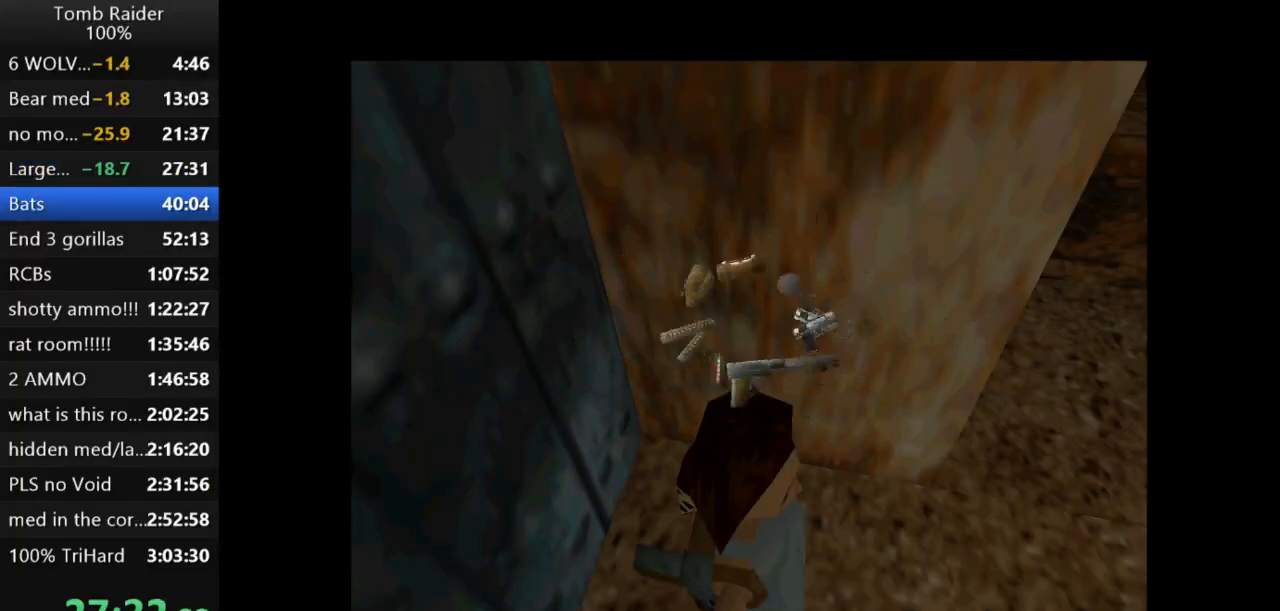
{"keys": ["up"], "events": []}
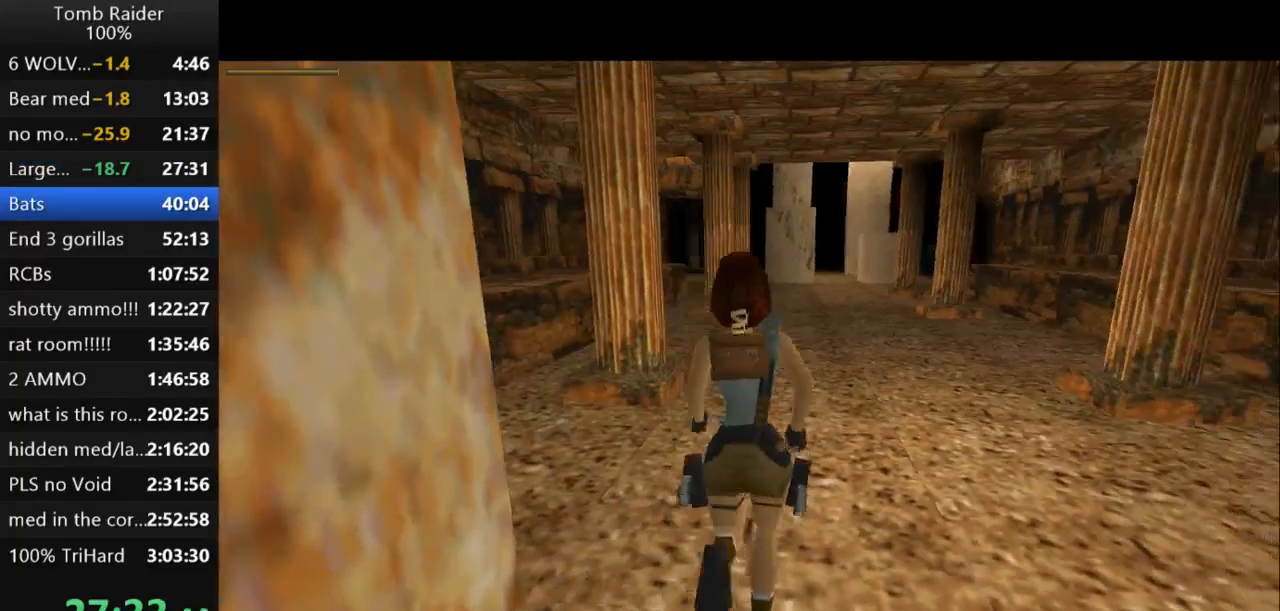
{"keys": ["jump", "up"], "events": [[33, "jump", "down"]]}
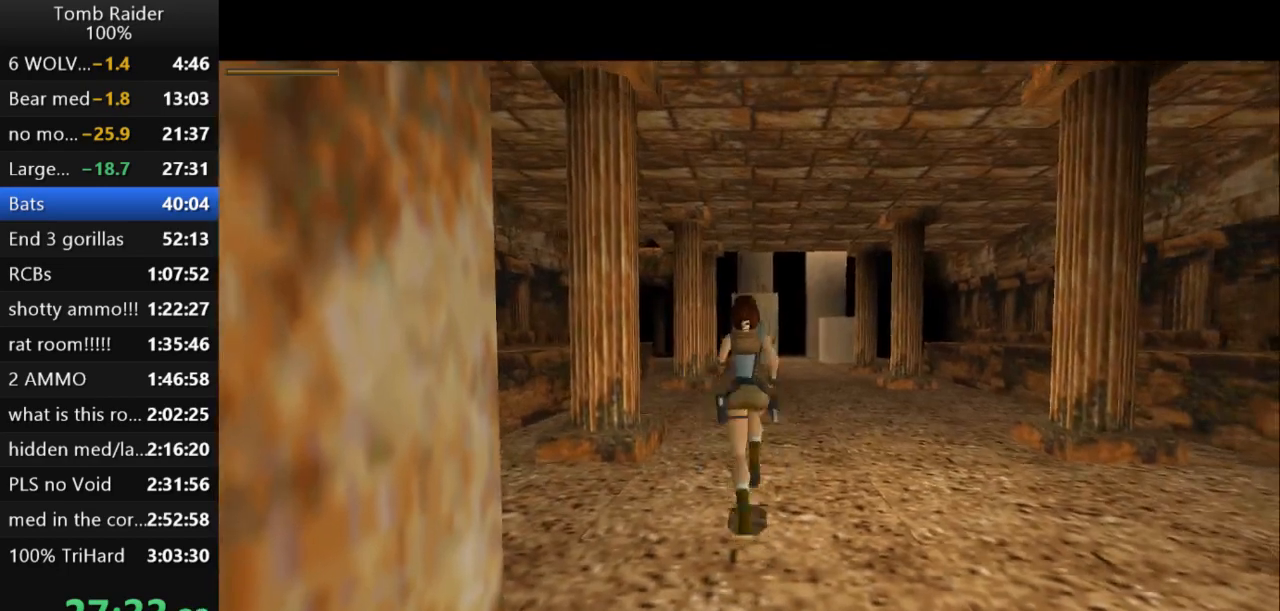
{"keys": ["jump", "up"], "events": [[200, "guns", "down"], [200, "right", "down"], [333, "guns", "up"], [333, "right", "up"]]}
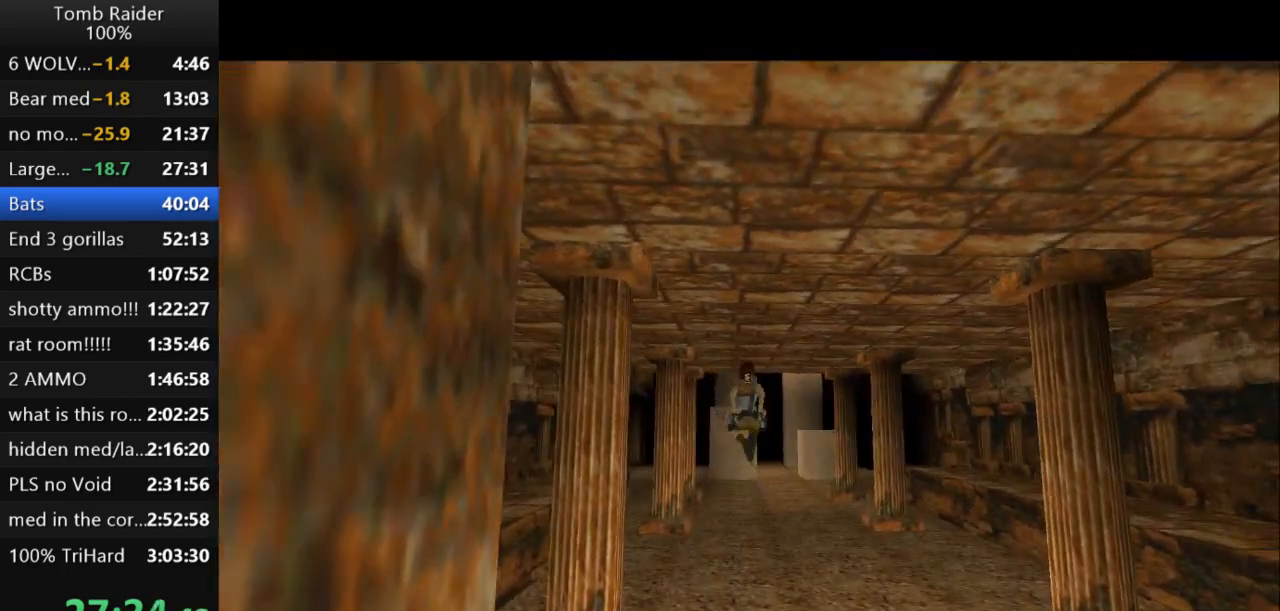
{"keys": ["jump", "up"], "events": [[233, "right", "down"], [367, "right", "up"]]}
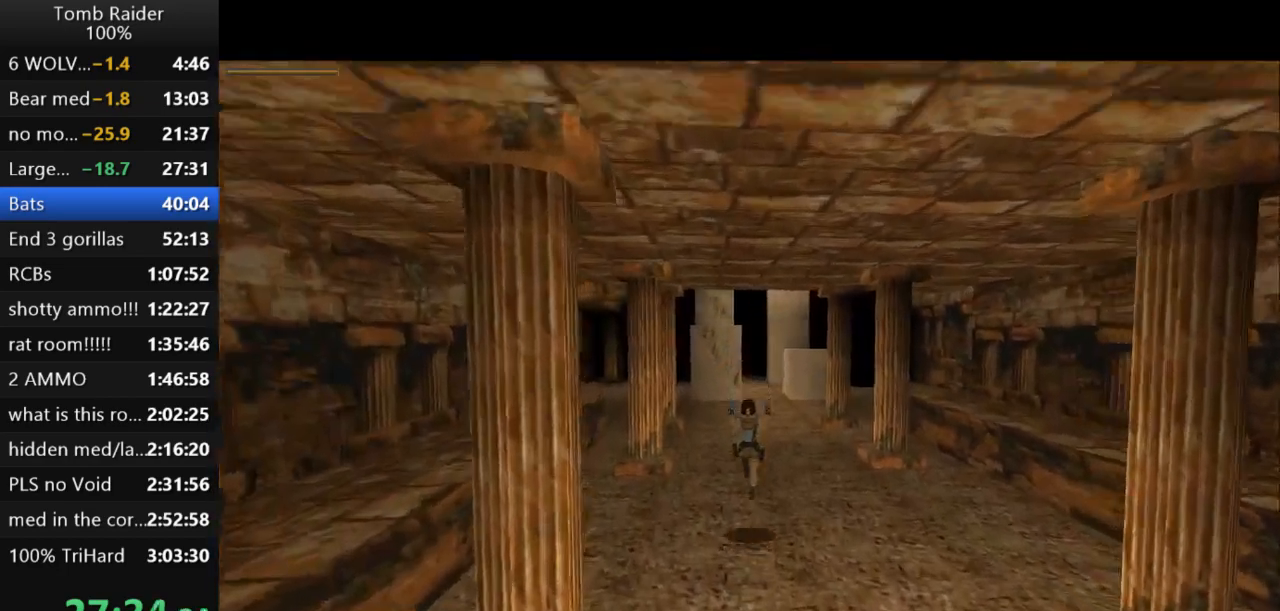
{"keys": ["jump", "up"], "events": [[333, "right", "down"], [400, "right", "up"]]}
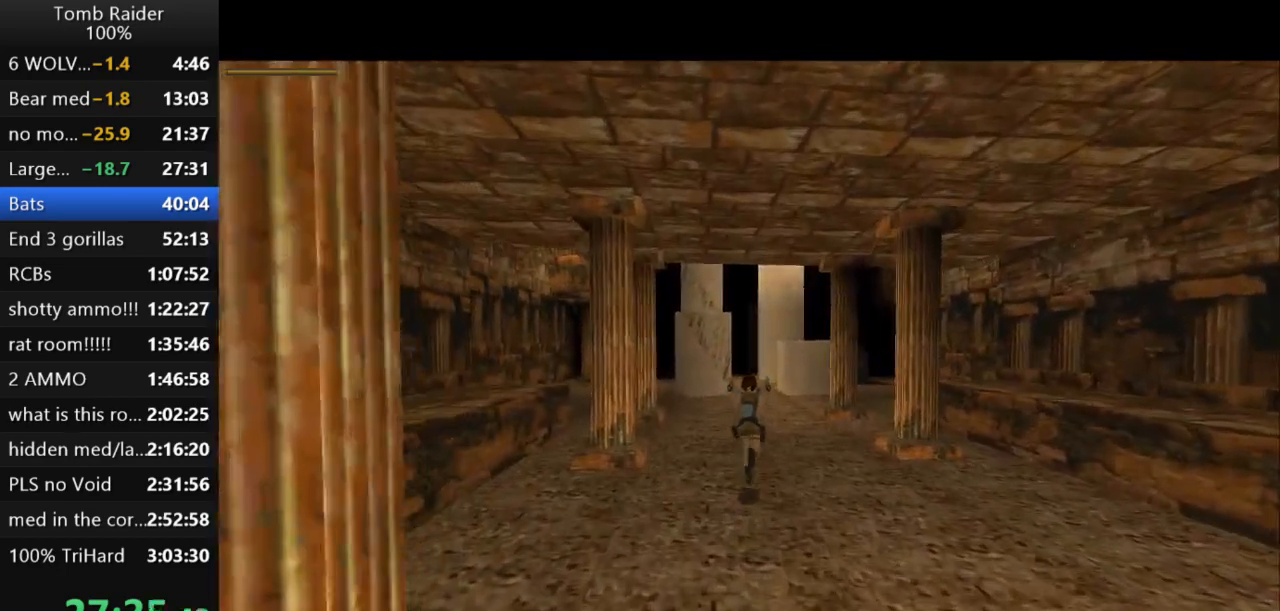
{"keys": ["up"], "events": [[133, "right", "down"], [233, "jump", "up"], [267, "right", "up"]]}
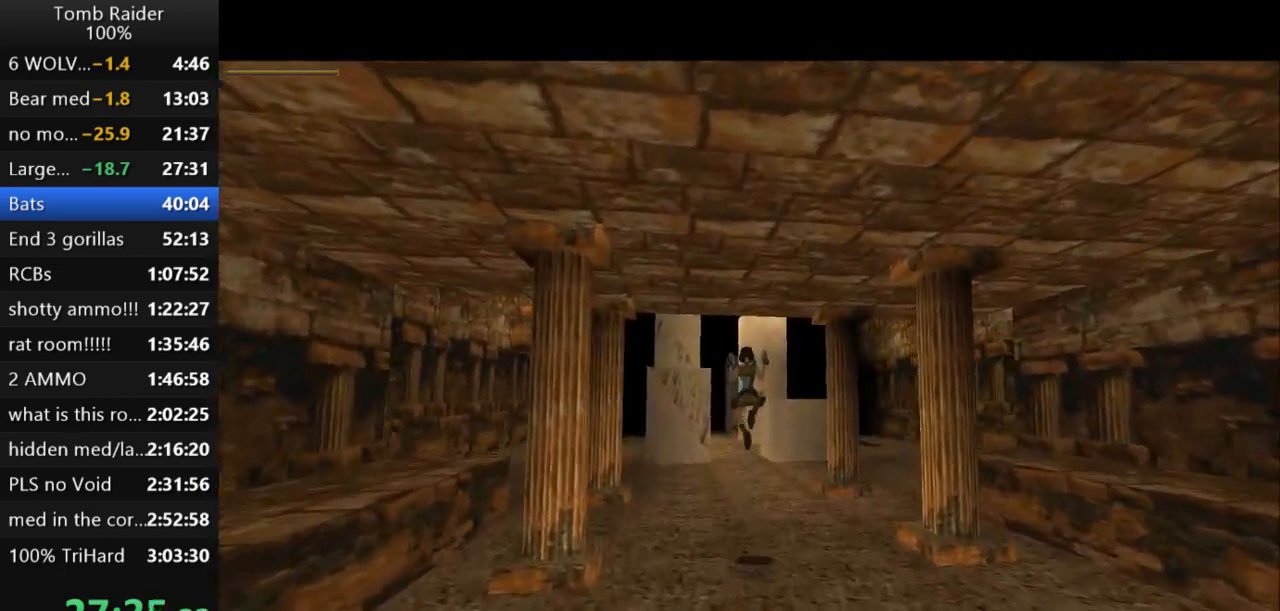
{"keys": ["up"], "events": []}
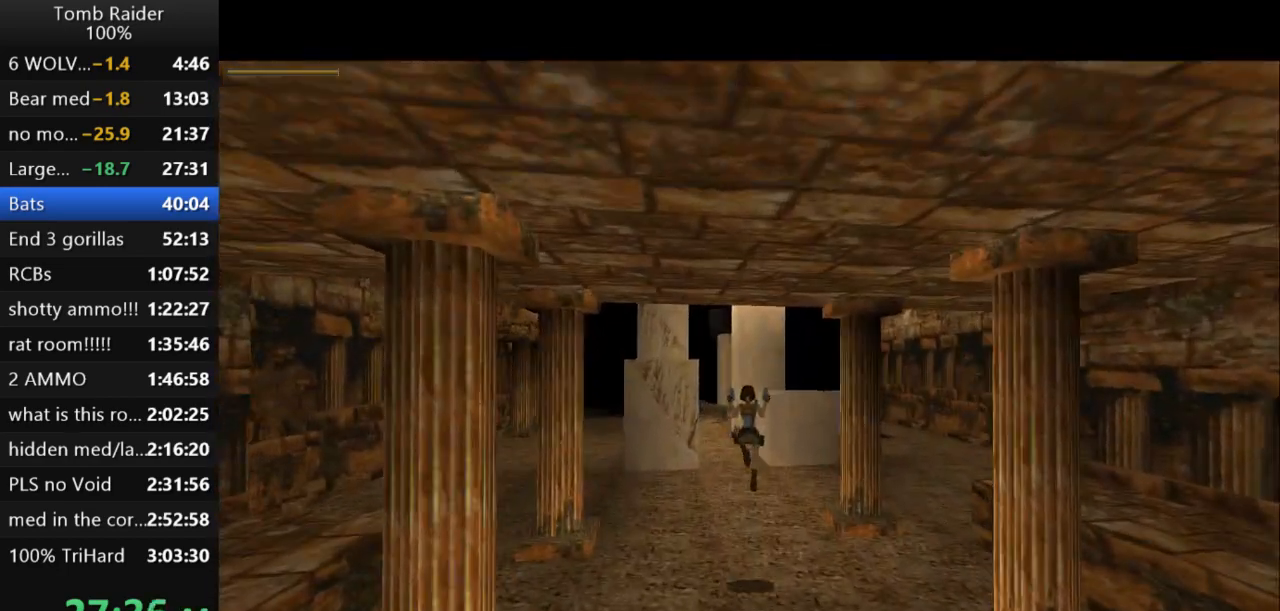
{"keys": ["jump", "up"], "events": [[167, "left", "down"], [300, "left", "up"], [433, "jump", "down"]]}
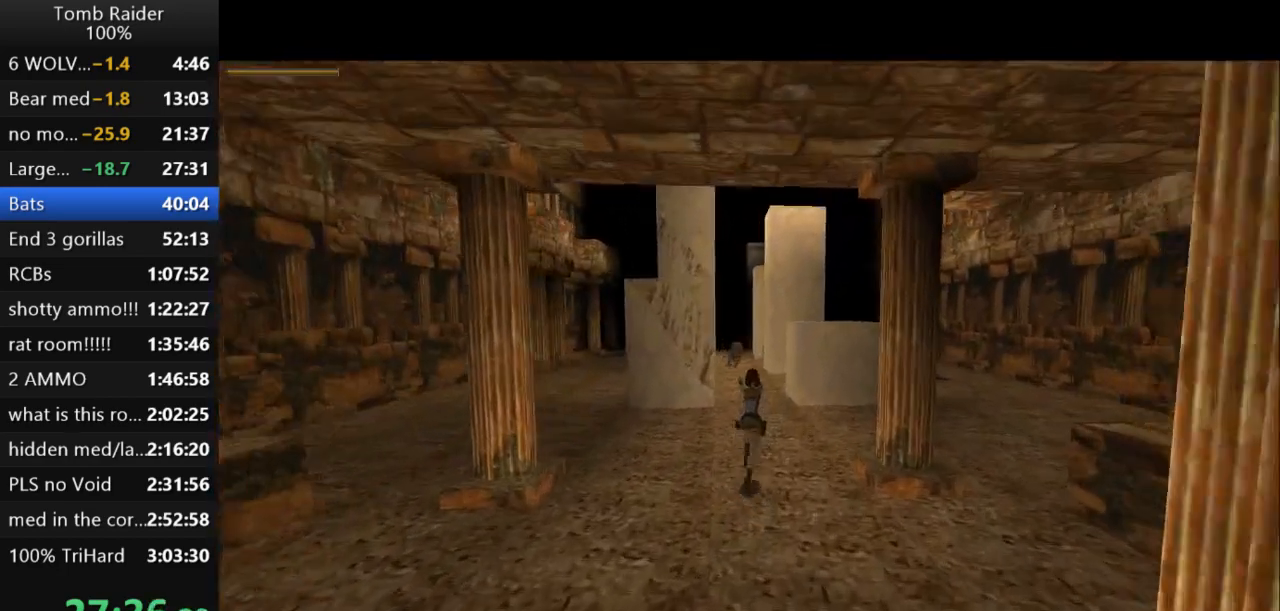
{"keys": ["action2", "jump", "up"], "events": [[167, "action2", "down"]]}
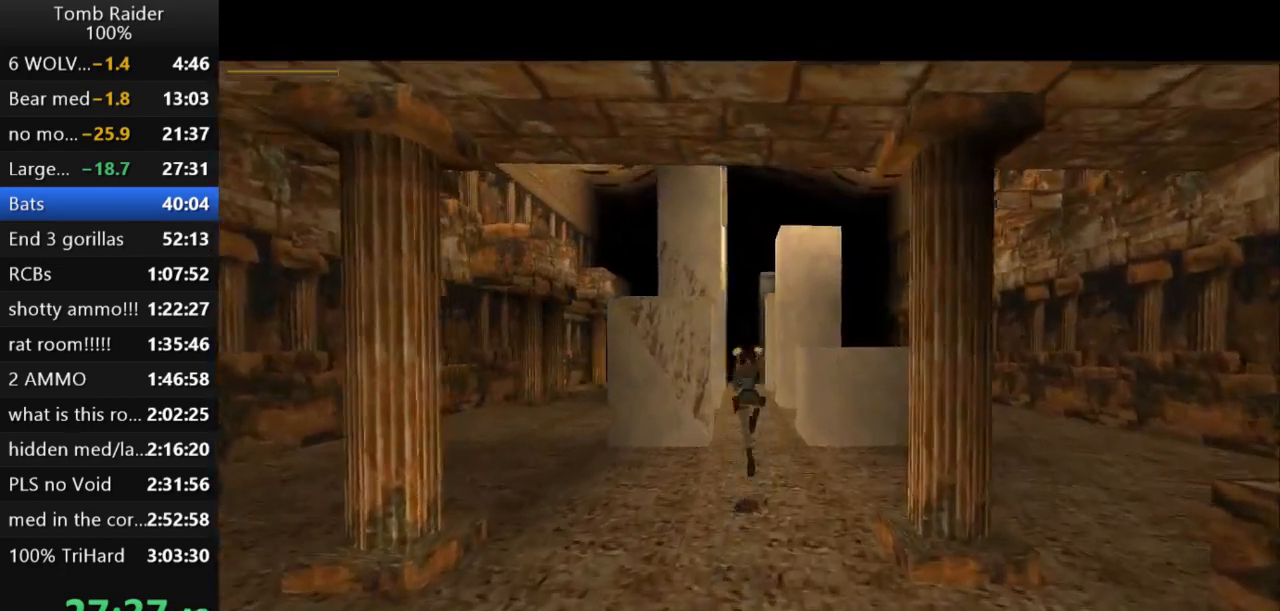
{"keys": ["action2", "up"], "events": [[133, "jump", "up"], [267, "left", "down"], [400, "left", "up"]]}
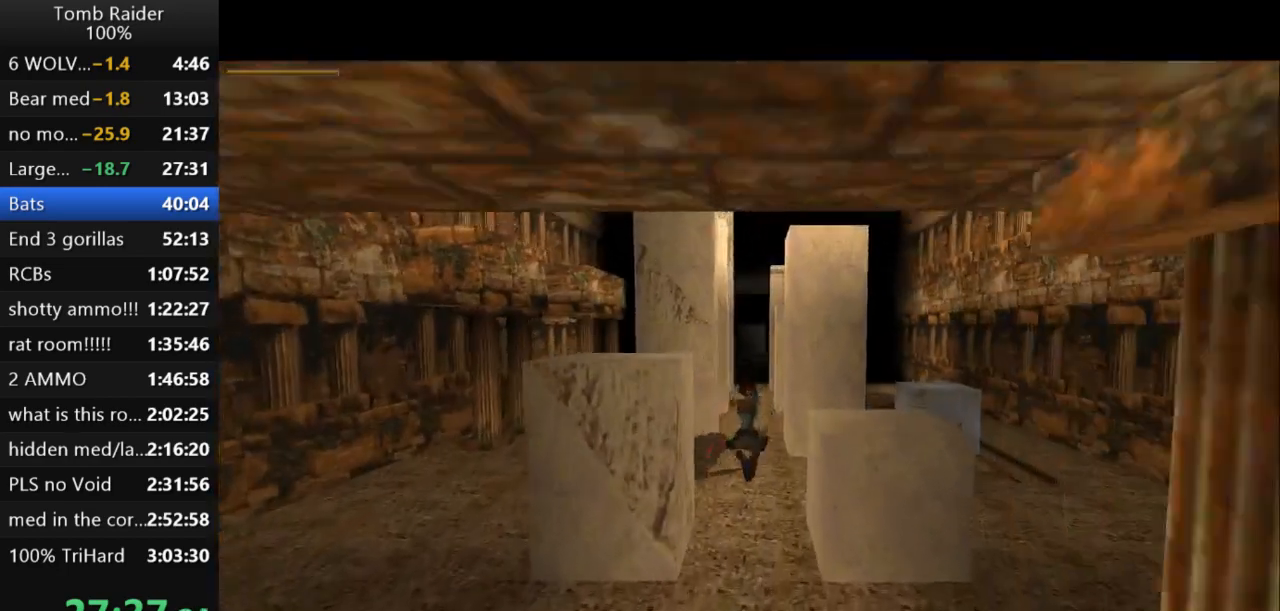
{"keys": ["action2", "right", "up"], "events": [[167, "right", "down"]]}
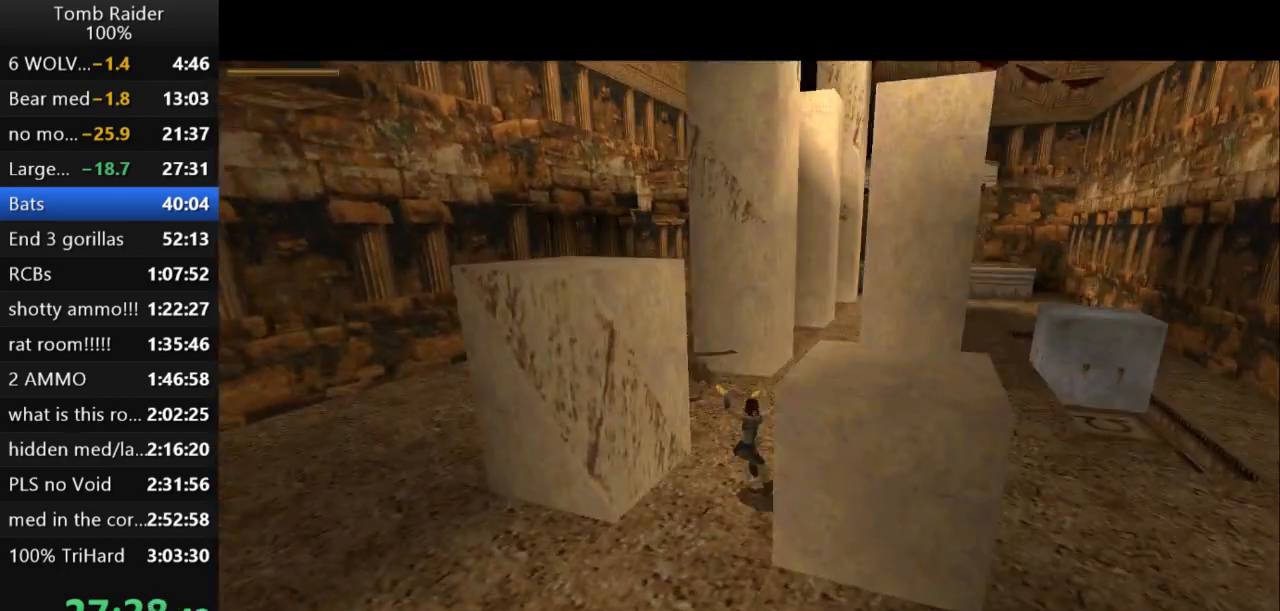
{"keys": ["action2", "right", "up"], "events": [[67, "right", "up"], [167, "right", "down"]]}
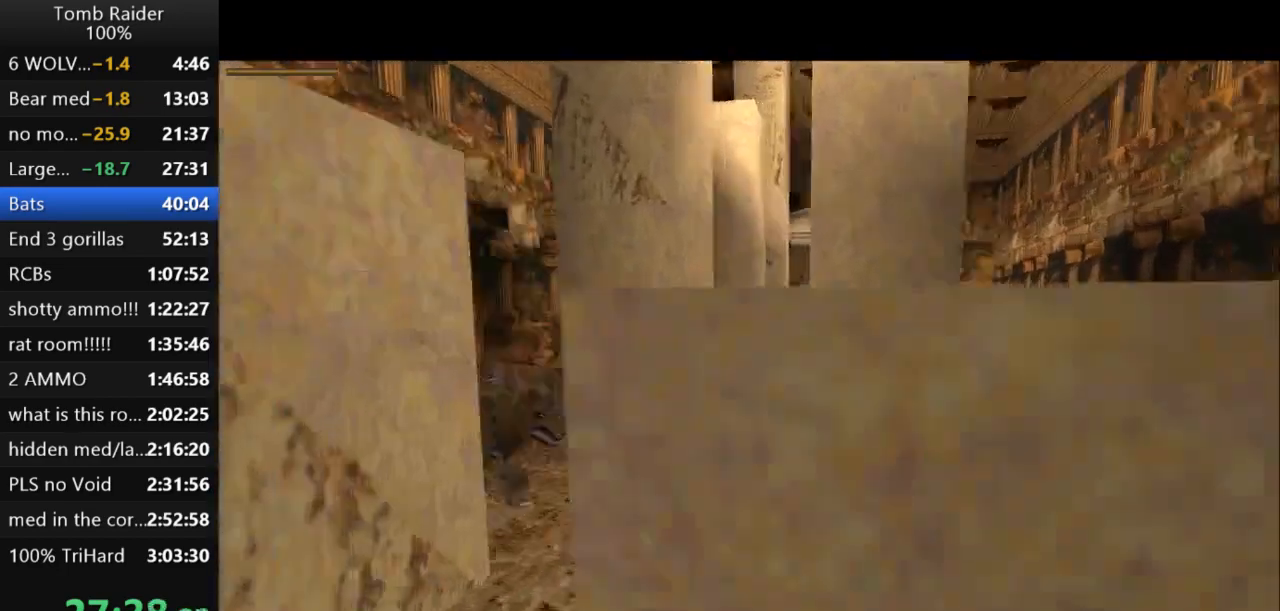
{"keys": ["action2"], "events": [[133, "roll2", "down"], [233, "right", "up"], [233, "up", "up"], [333, "roll2", "up"]]}
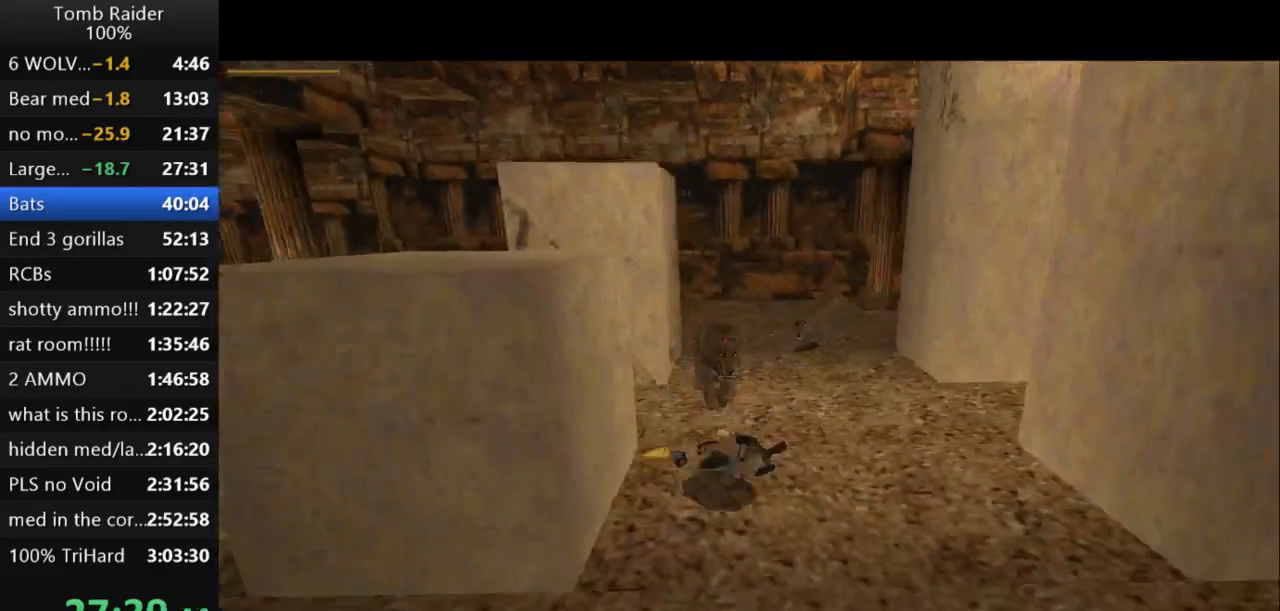
{"keys": ["action2", "down", "jump"], "events": [[267, "jump", "down"], [333, "down", "down"]]}